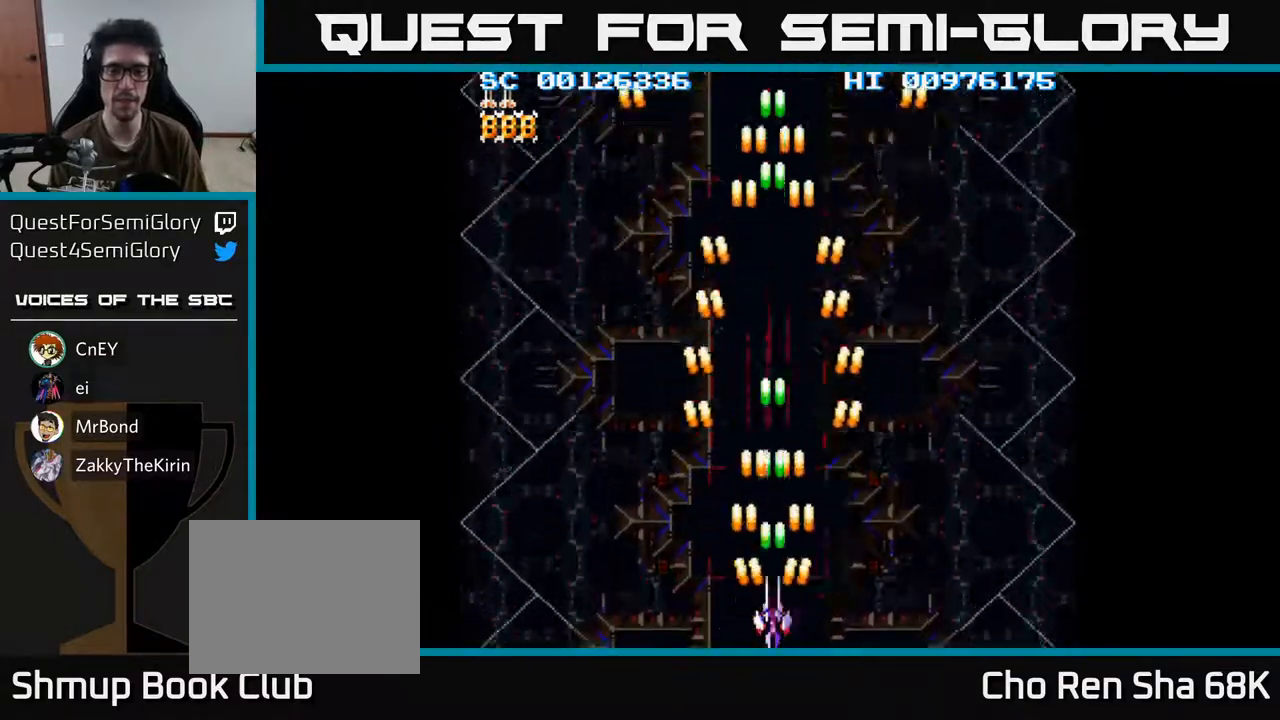
Gameplay with a controller (Xbox layout); each line is a JSON object with the inputs held at the frame after it. "events" lists button and stick changes between this image and that frame as [ms after this image, input, new state], when the widget could be followed in between.
{"buttons": ["A"], "left_stick": "center", "right_stick": "center", "events": []}
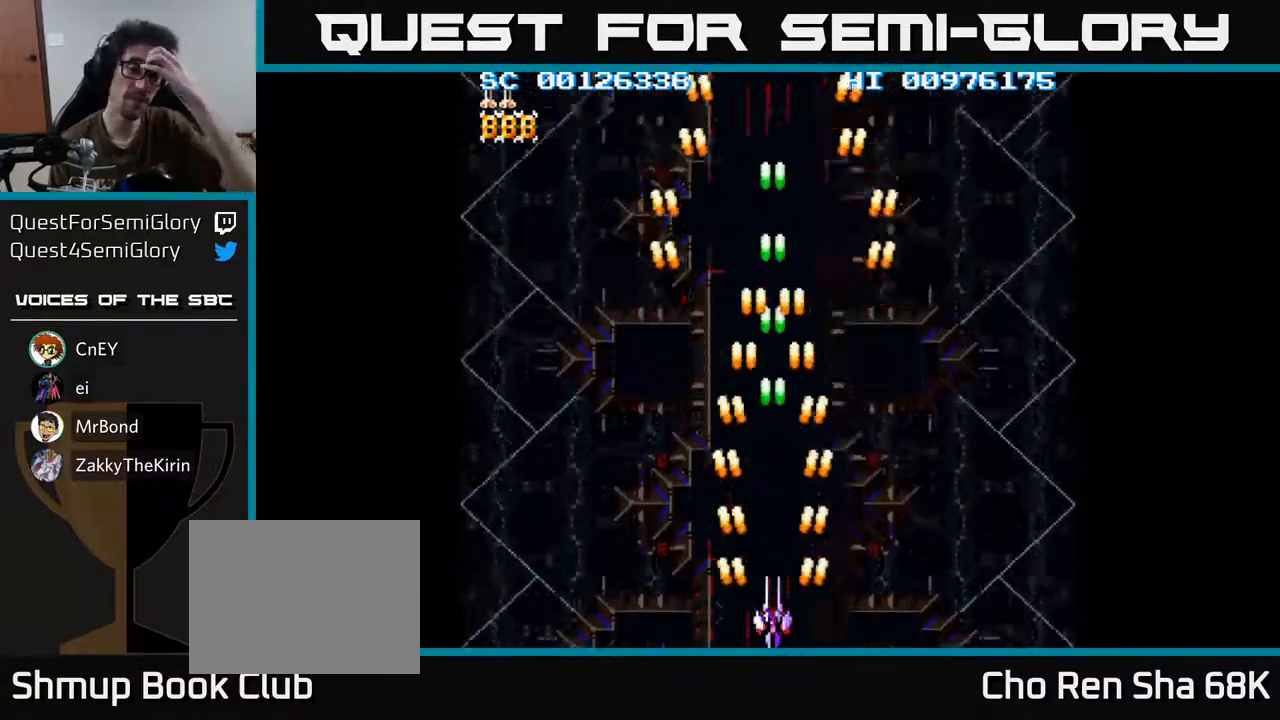
{"buttons": ["A"], "left_stick": "center", "right_stick": "center", "events": []}
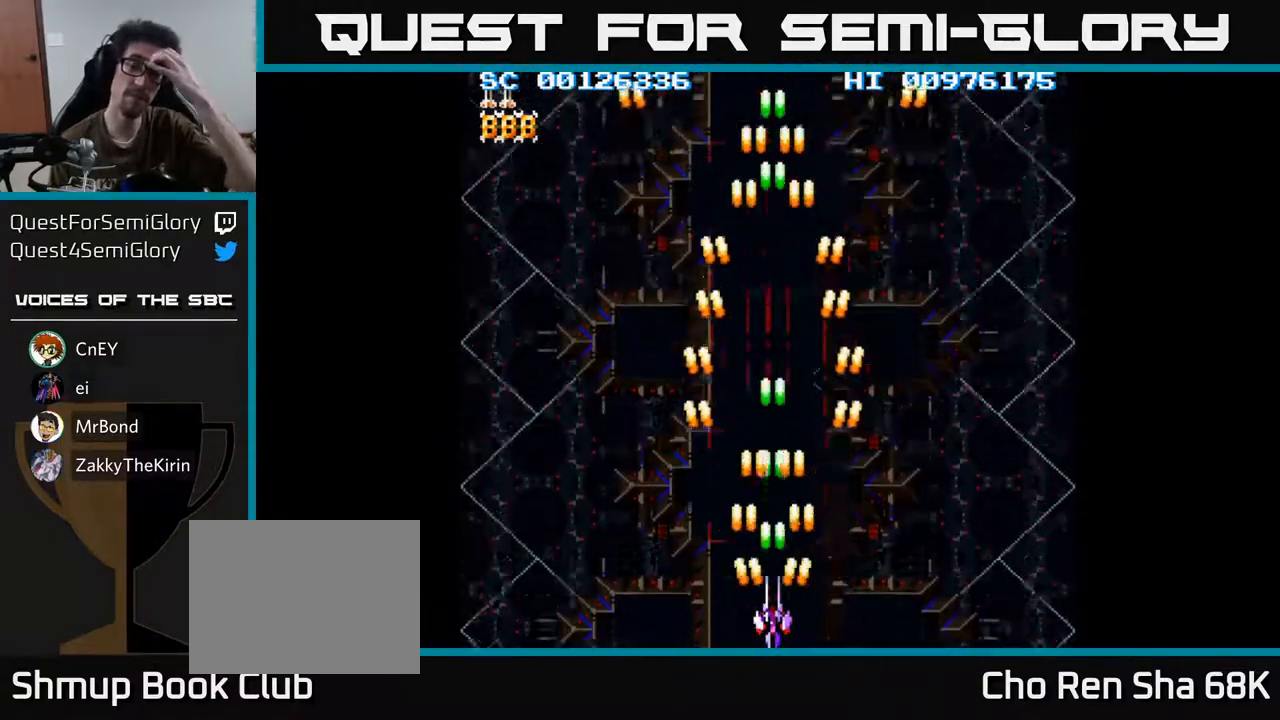
{"buttons": ["A"], "left_stick": "center", "right_stick": "center", "events": []}
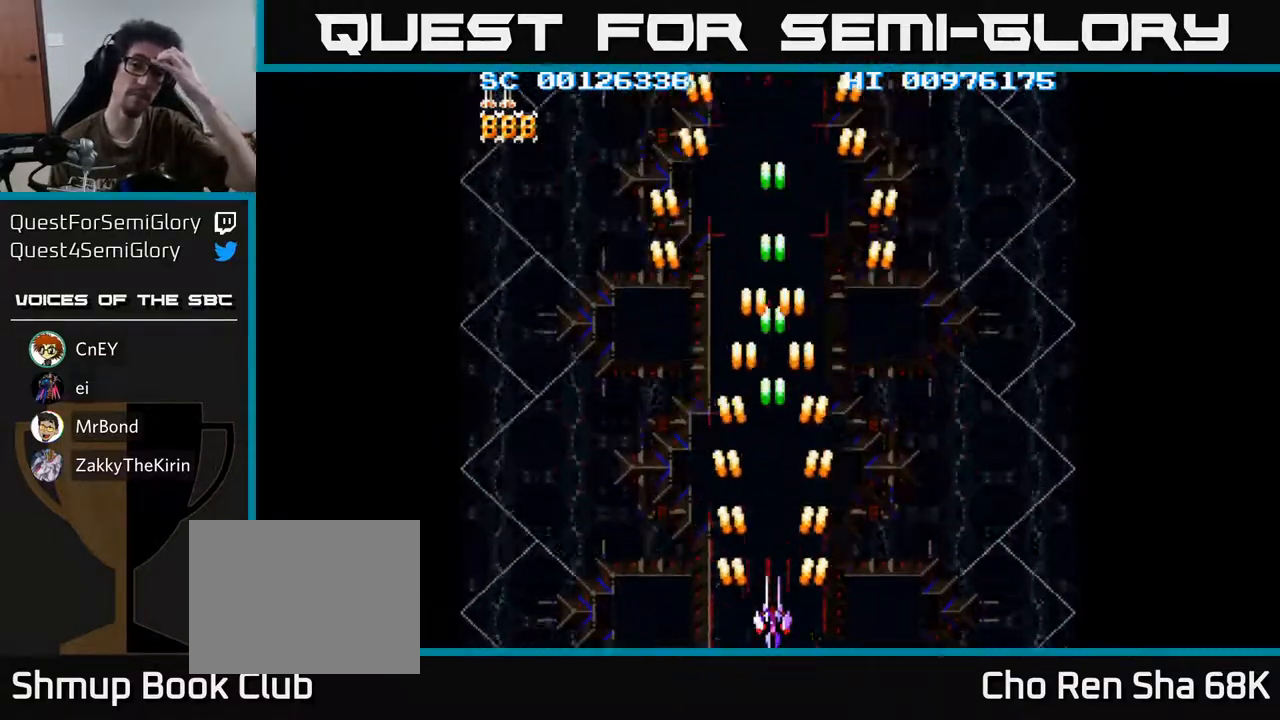
{"buttons": ["A"], "left_stick": "center", "right_stick": "center", "events": []}
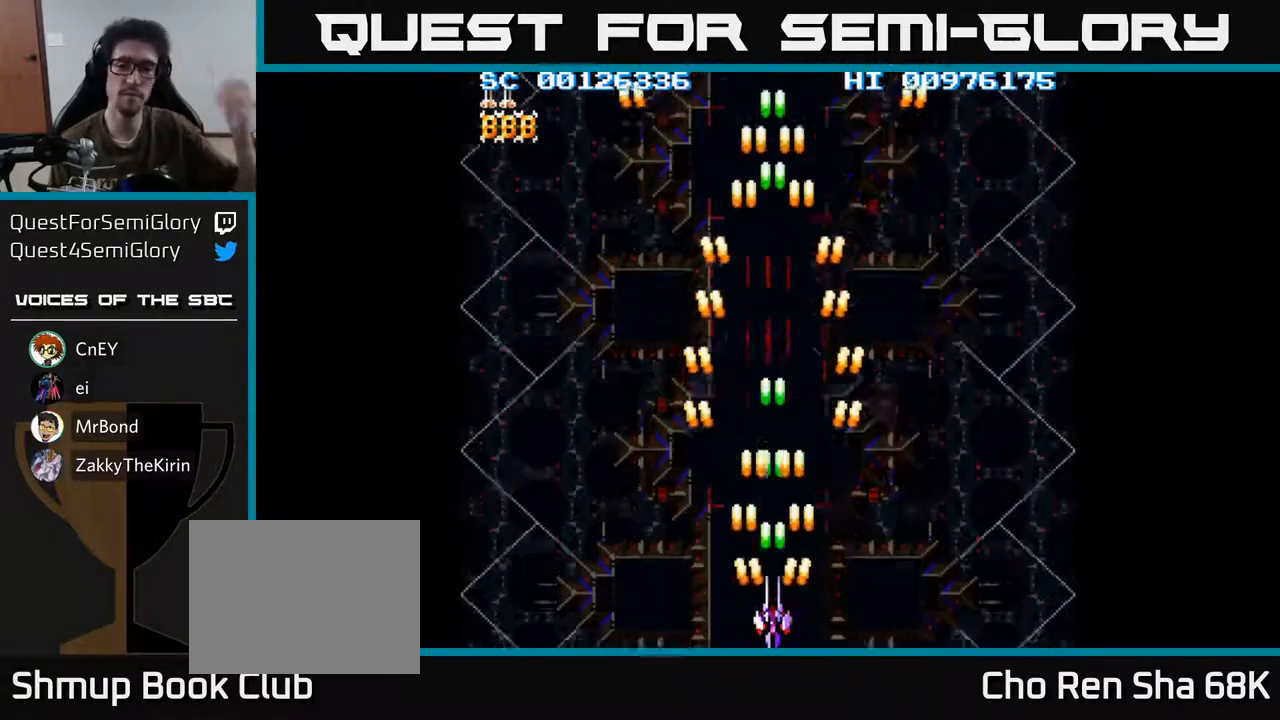
{"buttons": ["A"], "left_stick": "center", "right_stick": "center", "events": []}
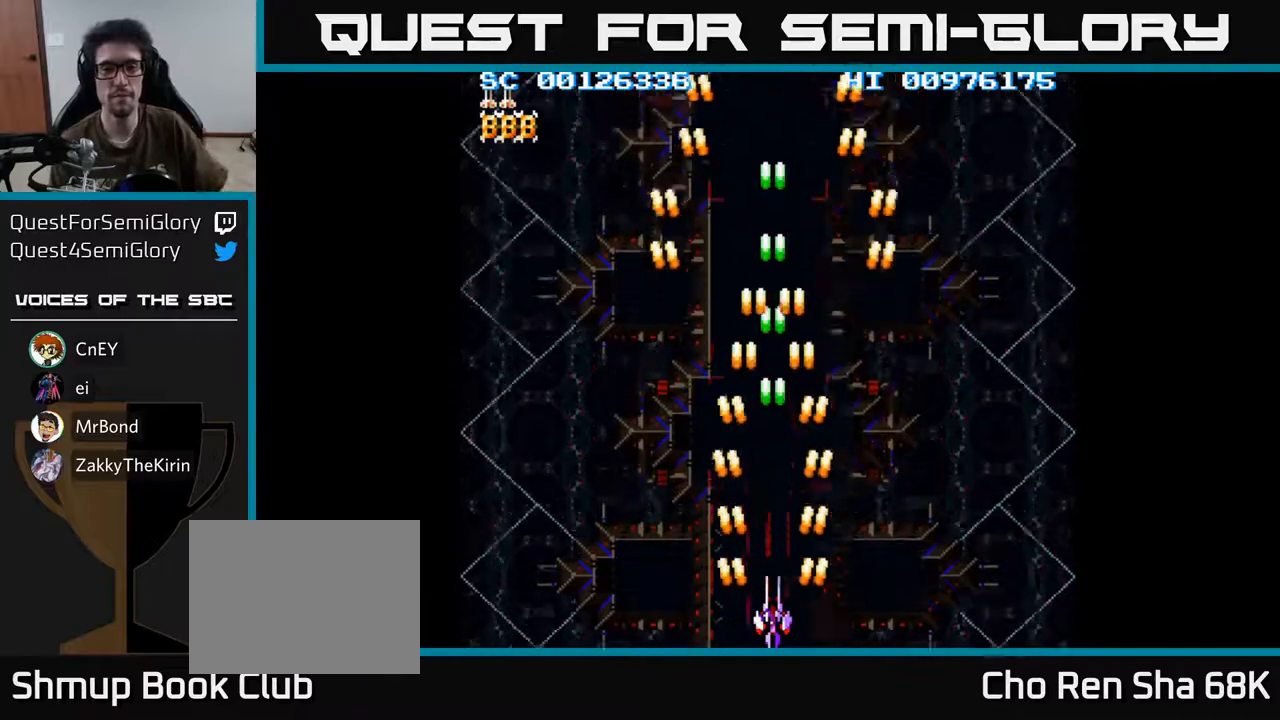
{"buttons": ["A"], "left_stick": "center", "right_stick": "center", "events": [[250, "A", "up"], [333, "A", "down"]]}
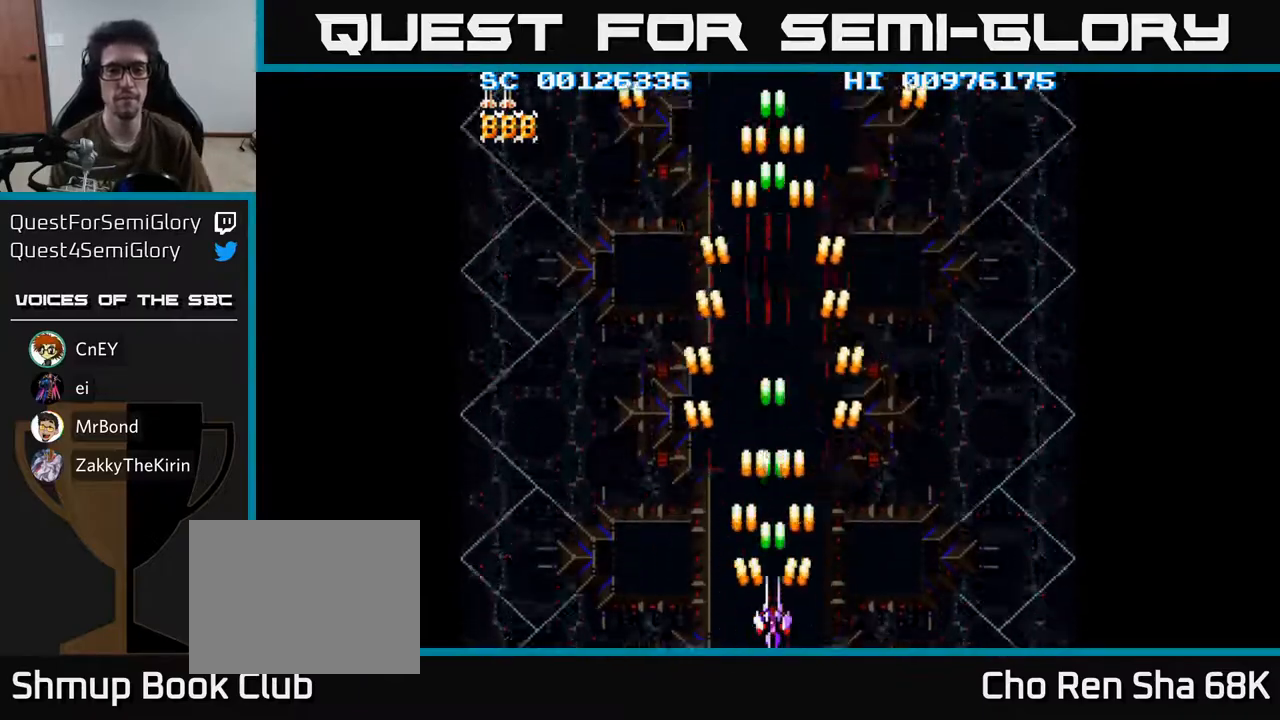
{"buttons": ["A"], "left_stick": "center", "right_stick": "center", "events": []}
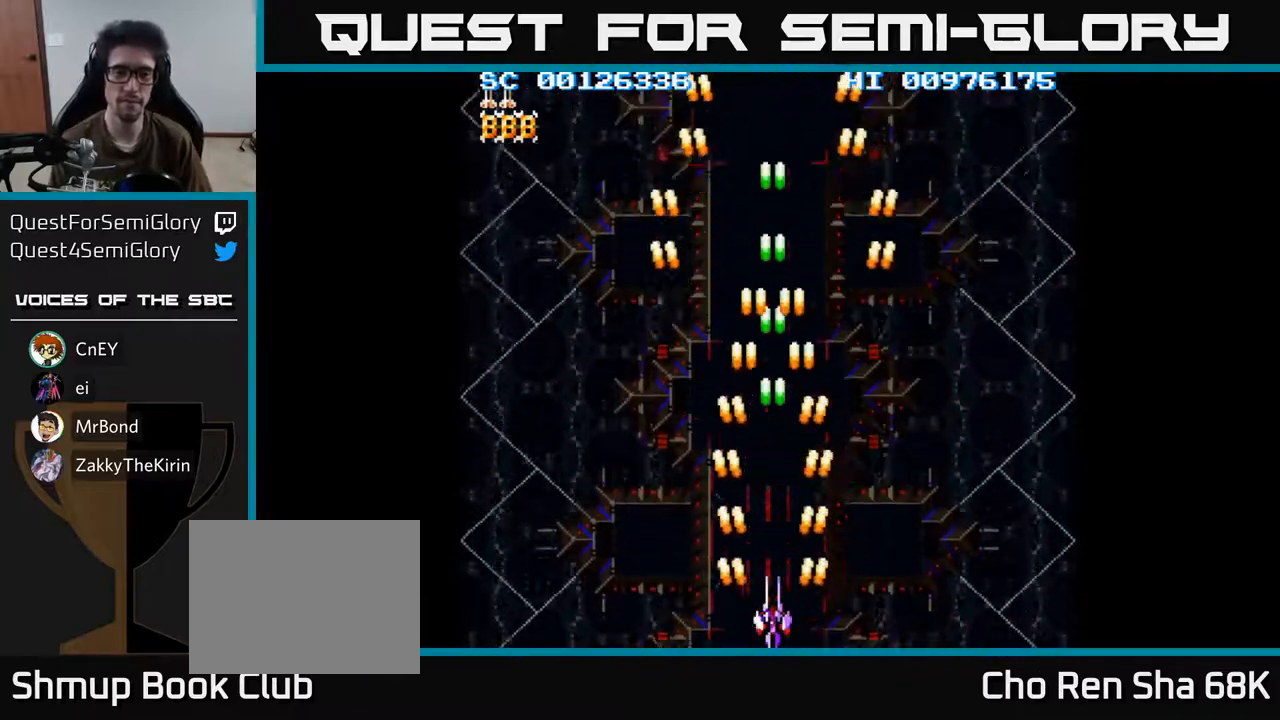
{"buttons": ["A"], "left_stick": "center", "right_stick": "center", "events": []}
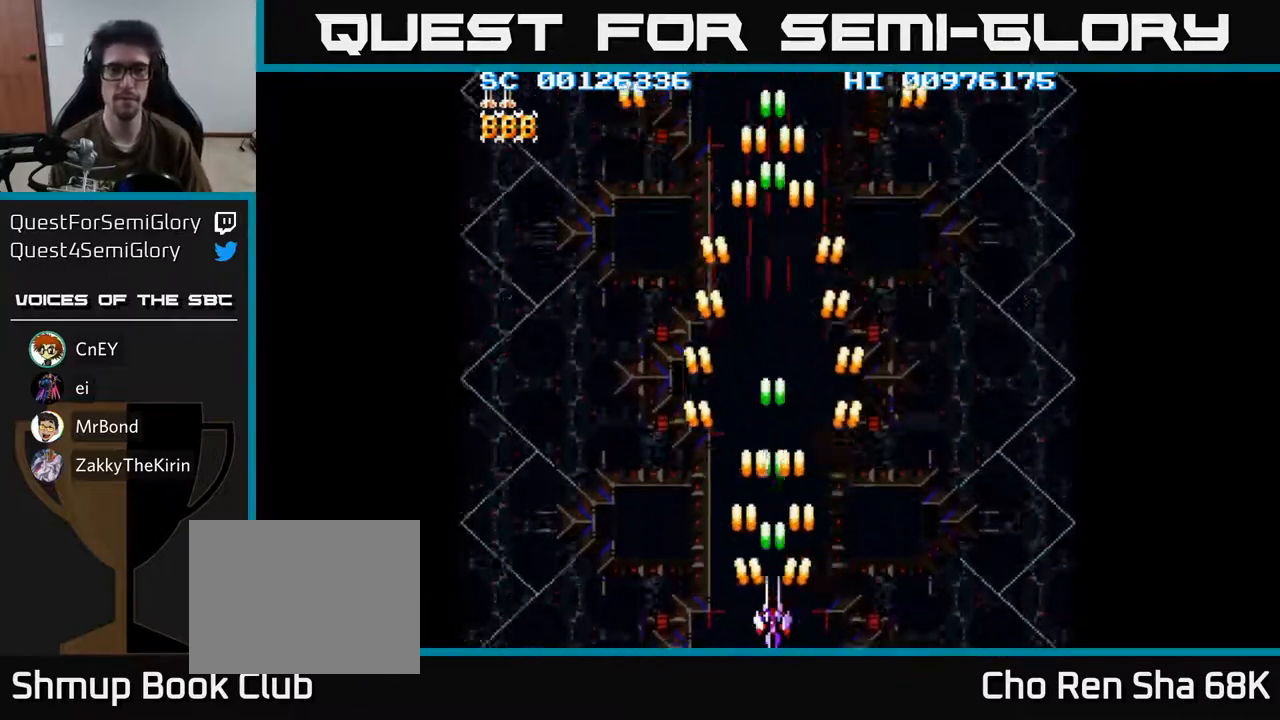
{"buttons": ["A"], "left_stick": "center", "right_stick": "center", "events": []}
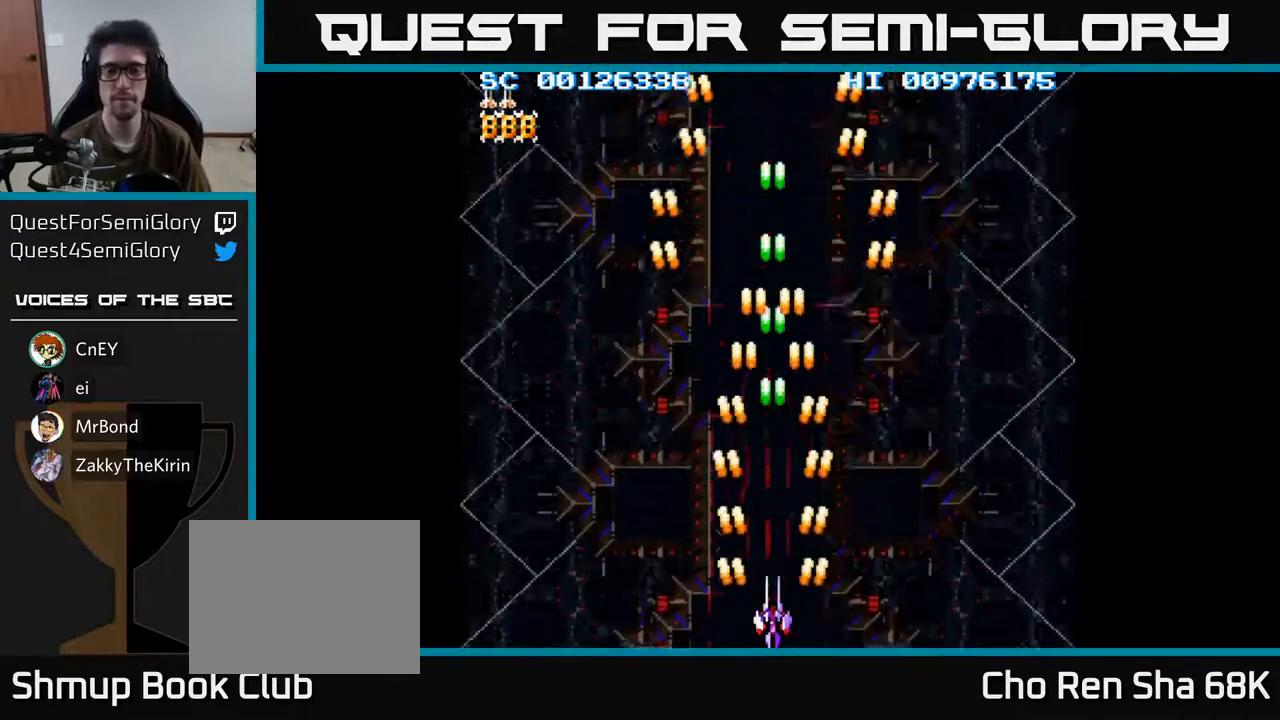
{"buttons": ["A"], "left_stick": "center", "right_stick": "center", "events": []}
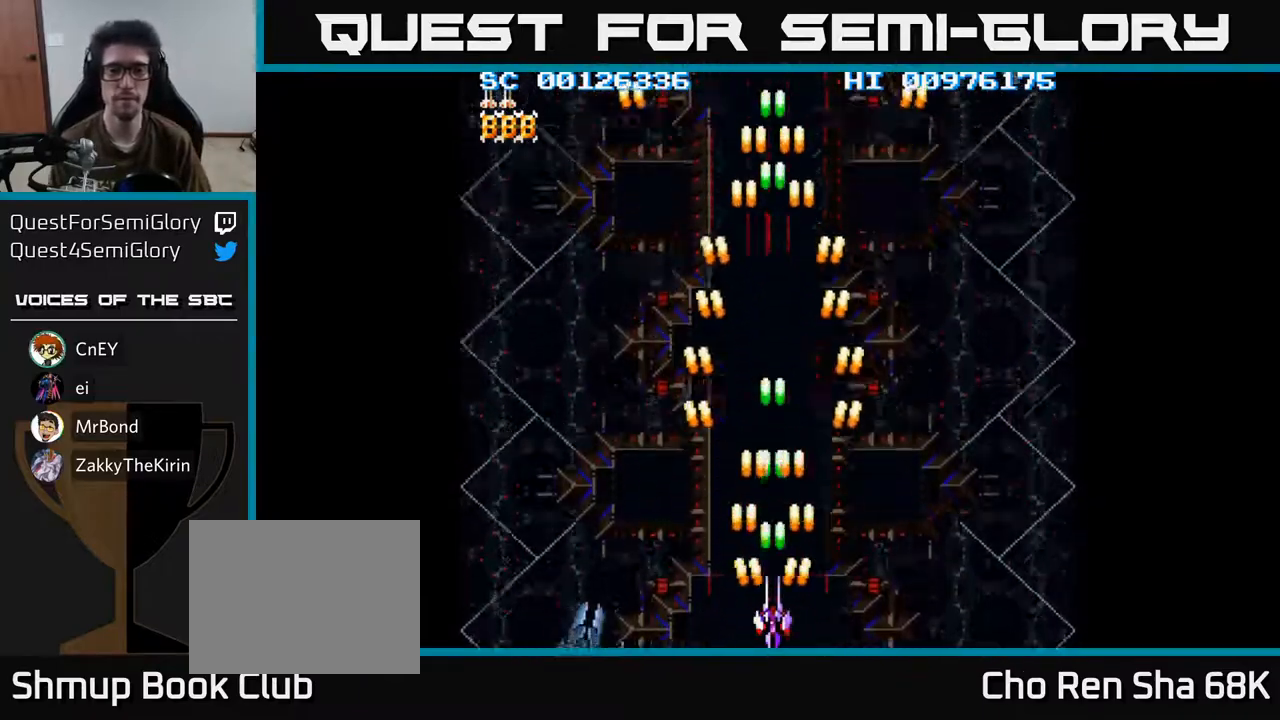
{"buttons": ["A"], "left_stick": "center", "right_stick": "center", "events": []}
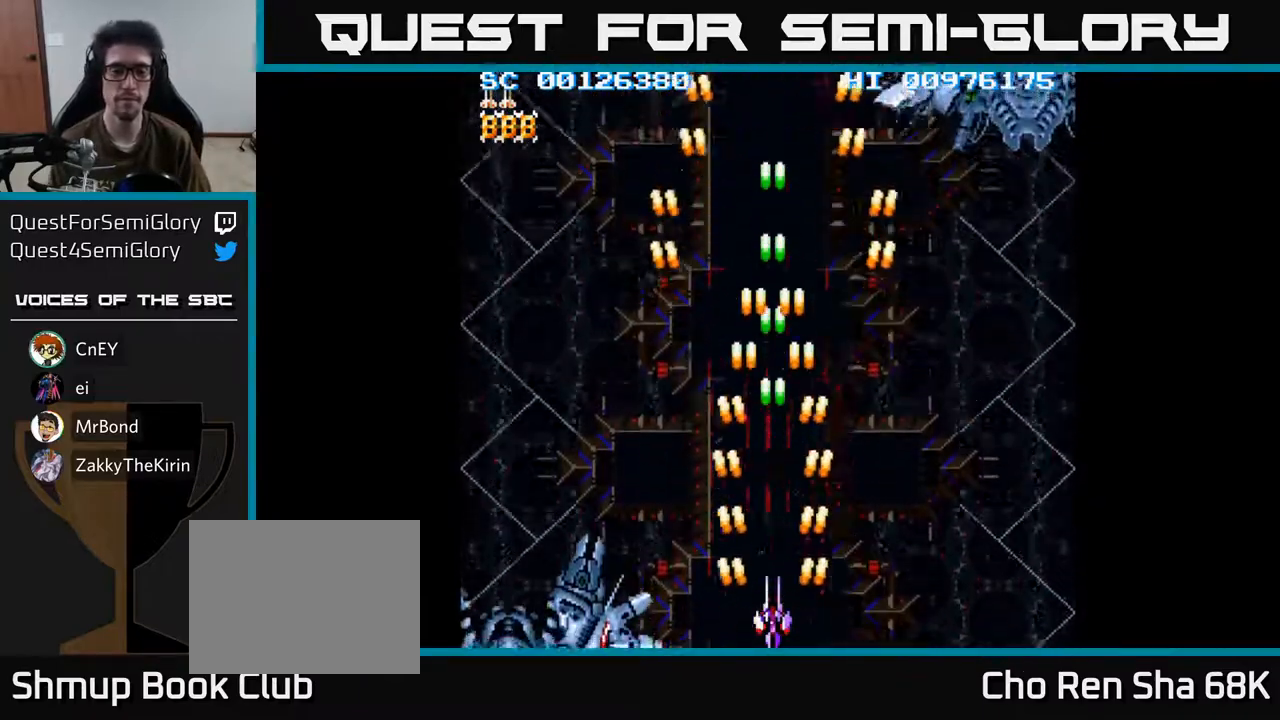
{"buttons": ["A", "DPAD_UP", "DPAD_RIGHT"], "left_stick": "center", "right_stick": "center", "events": [[183, "DPAD_RIGHT", "down"], [450, "DPAD_UP", "down"]]}
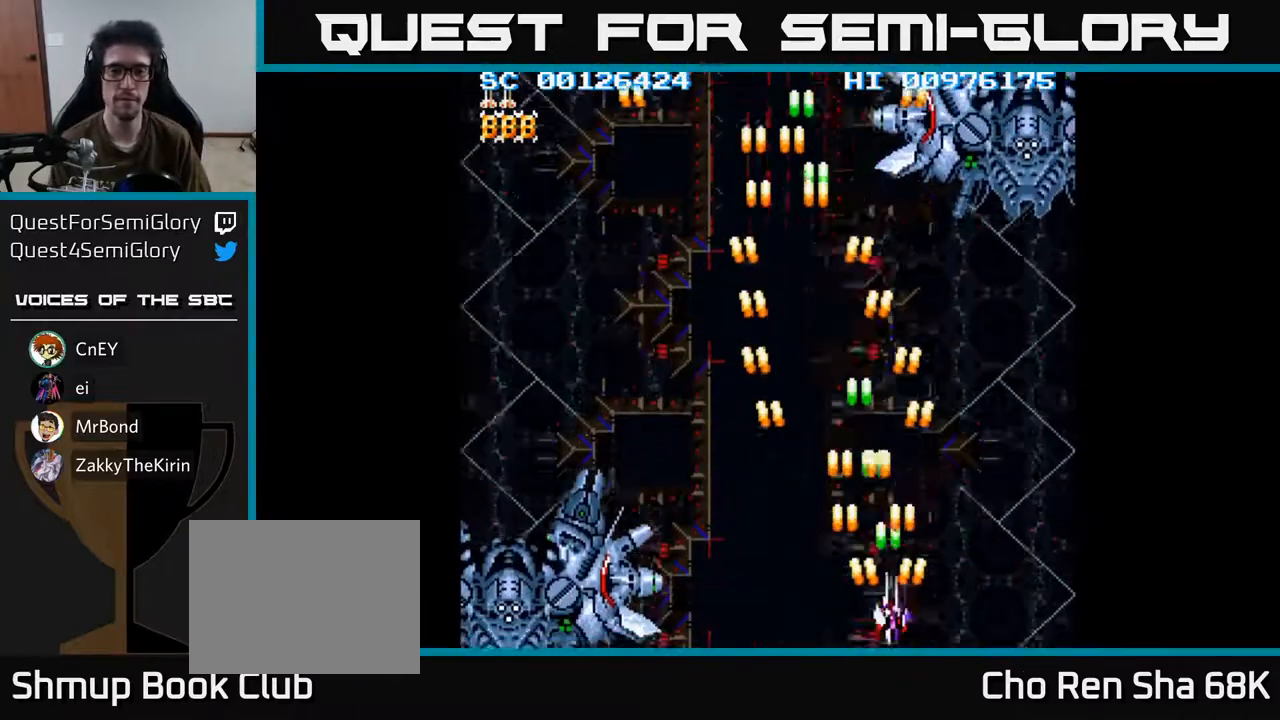
{"buttons": ["A", "DPAD_UP"], "left_stick": "center", "right_stick": "center", "events": [[283, "DPAD_RIGHT", "up"]]}
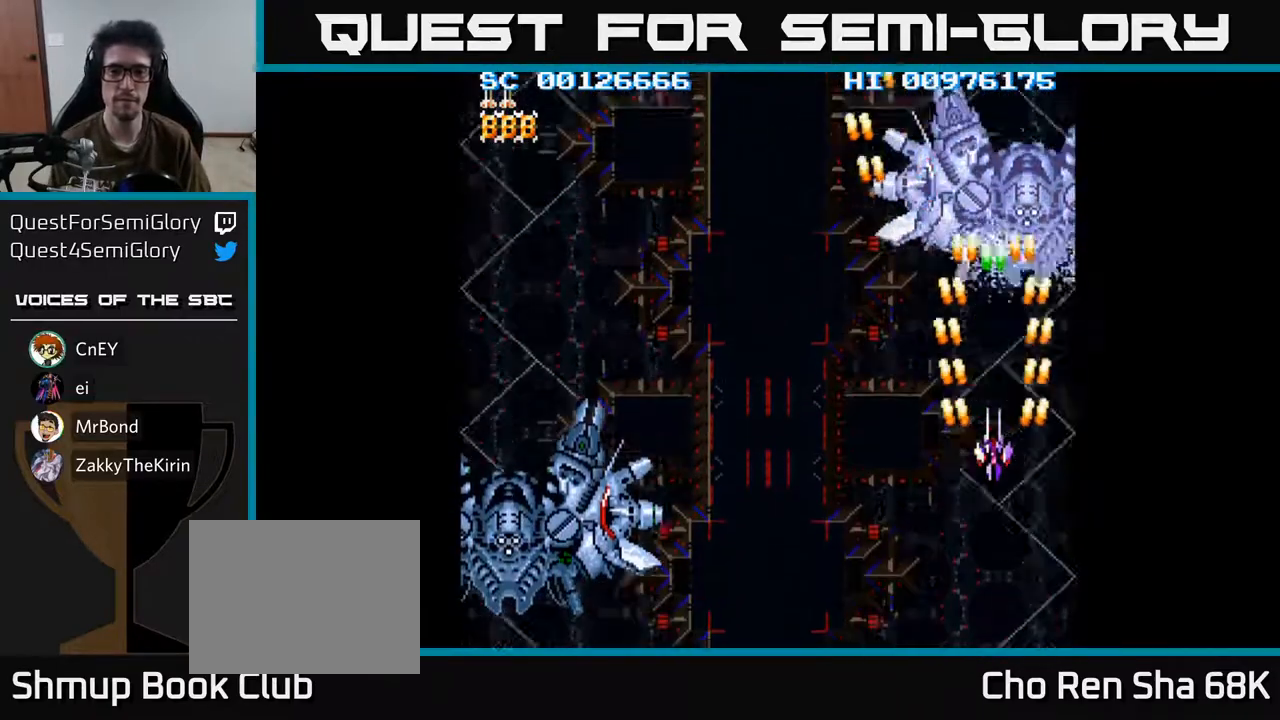
{"buttons": ["A", "DPAD_DOWN"], "left_stick": "center", "right_stick": "center", "events": [[33, "DPAD_UP", "up"], [483, "DPAD_DOWN", "down"]]}
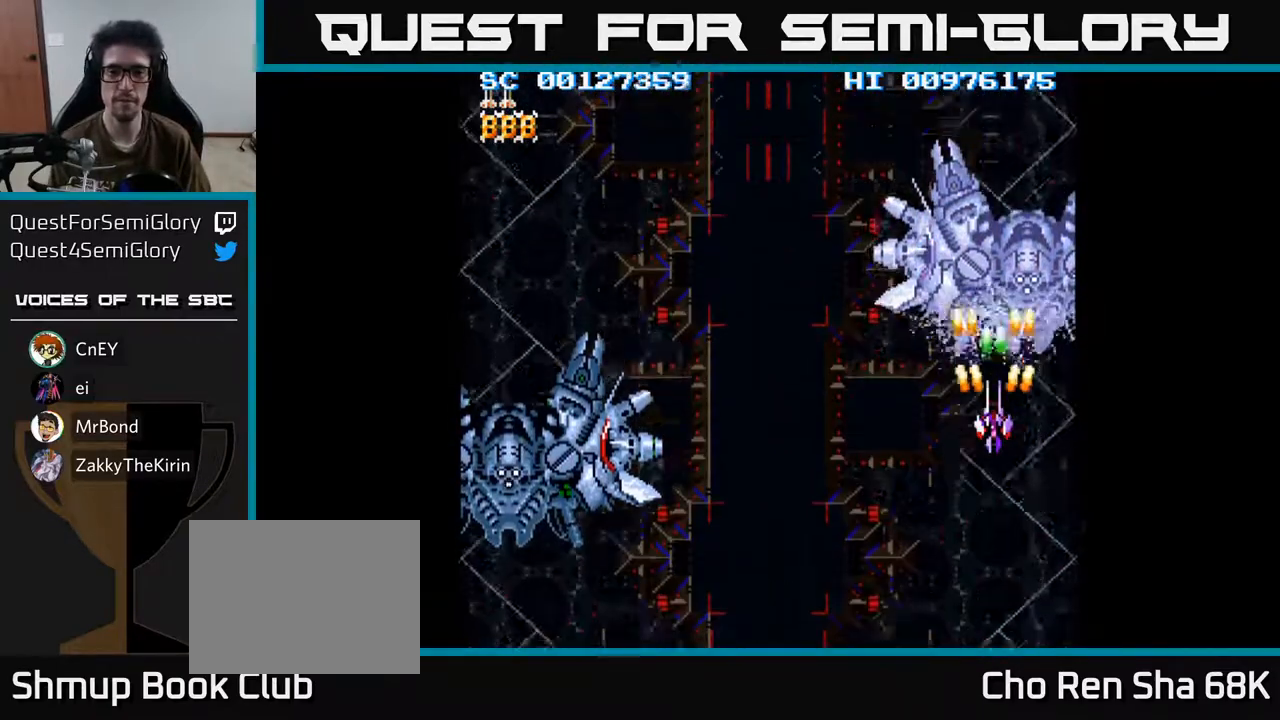
{"buttons": ["A"], "left_stick": "center", "right_stick": "center", "events": [[100, "DPAD_DOWN", "up"], [217, "DPAD_DOWN", "down"], [300, "DPAD_DOWN", "up"], [400, "DPAD_DOWN", "down"], [500, "DPAD_DOWN", "up"]]}
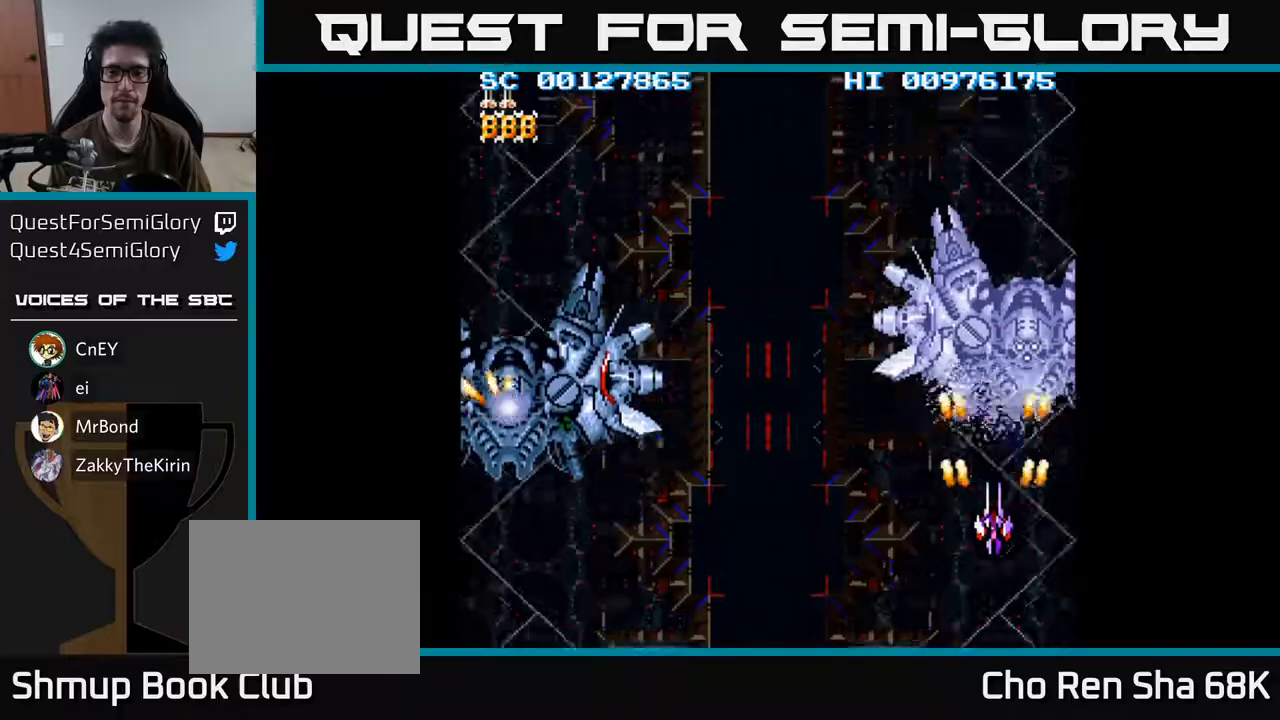
{"buttons": ["A"], "left_stick": "center", "right_stick": "center", "events": [[100, "DPAD_DOWN", "down"], [200, "DPAD_DOWN", "up"], [283, "DPAD_DOWN", "down"], [400, "DPAD_DOWN", "up"]]}
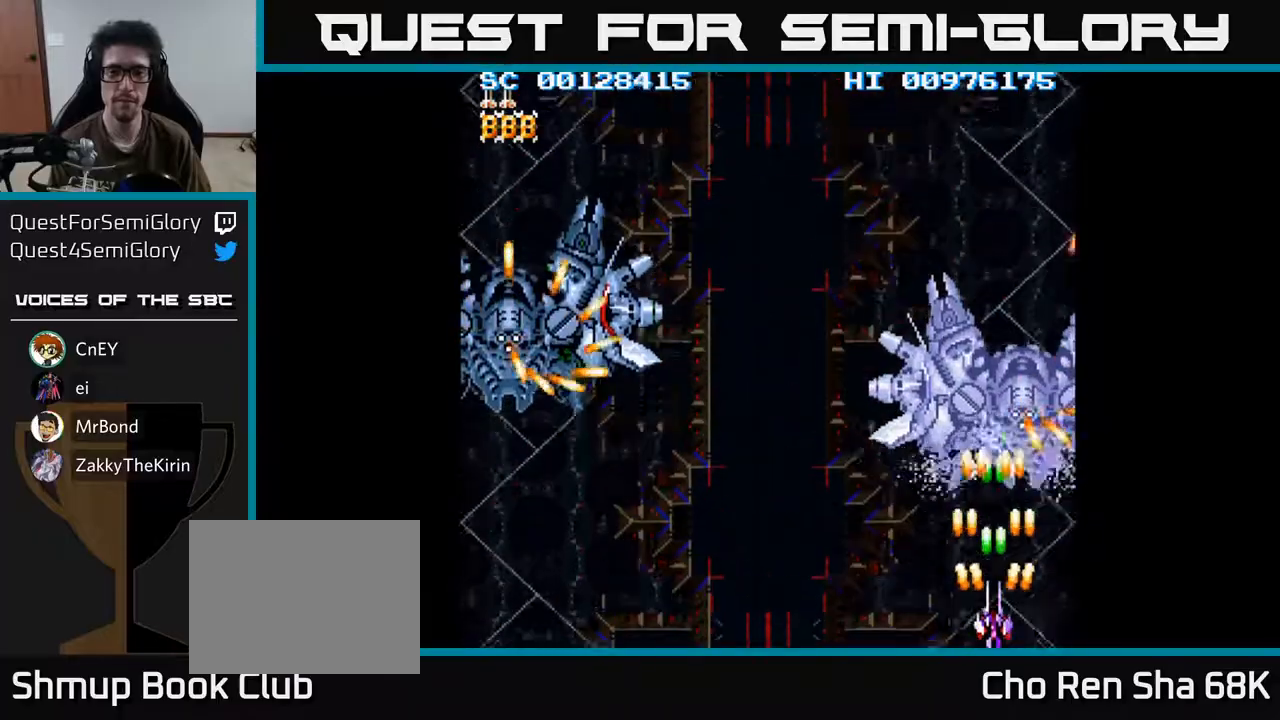
{"buttons": ["A", "DPAD_LEFT"], "left_stick": "center", "right_stick": "center", "events": [[17, "DPAD_LEFT", "down"]]}
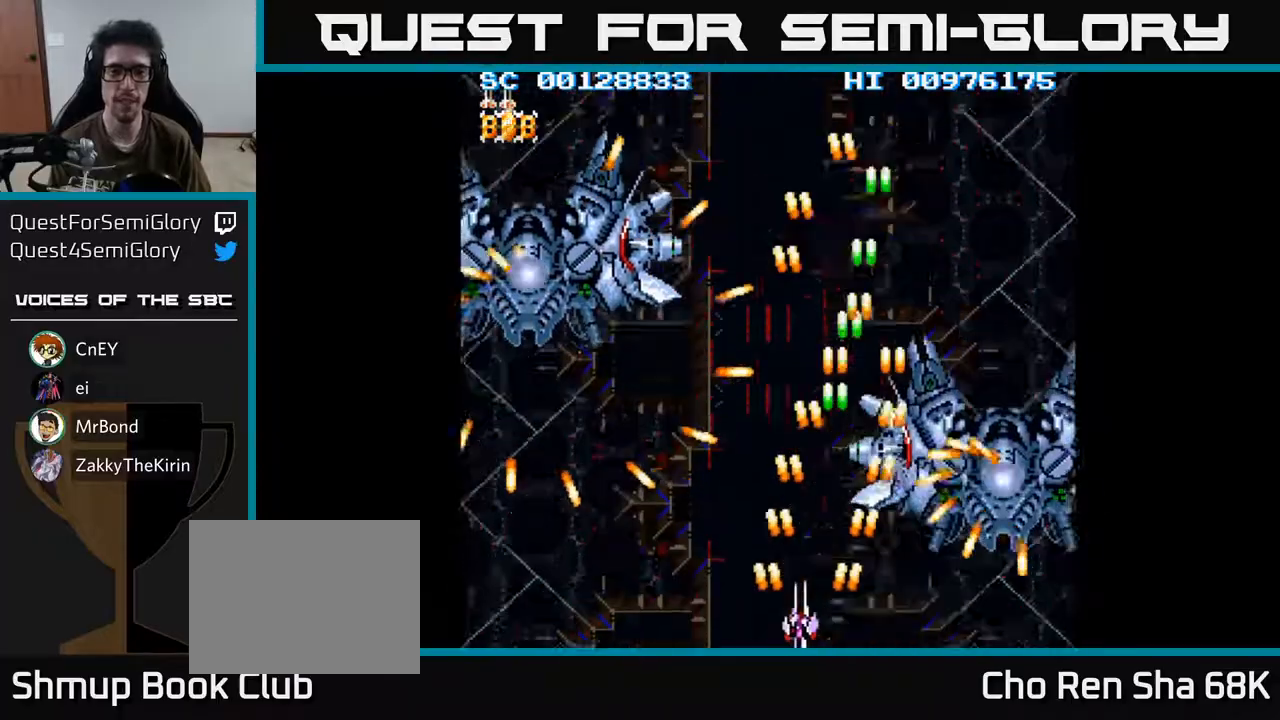
{"buttons": ["A", "DPAD_UP", "DPAD_LEFT"], "left_stick": "center", "right_stick": "center", "events": [[100, "DPAD_DOWN", "down"], [200, "DPAD_DOWN", "up"], [200, "DPAD_LEFT", "up"], [333, "DPAD_LEFT", "down"], [333, "DPAD_UP", "down"]]}
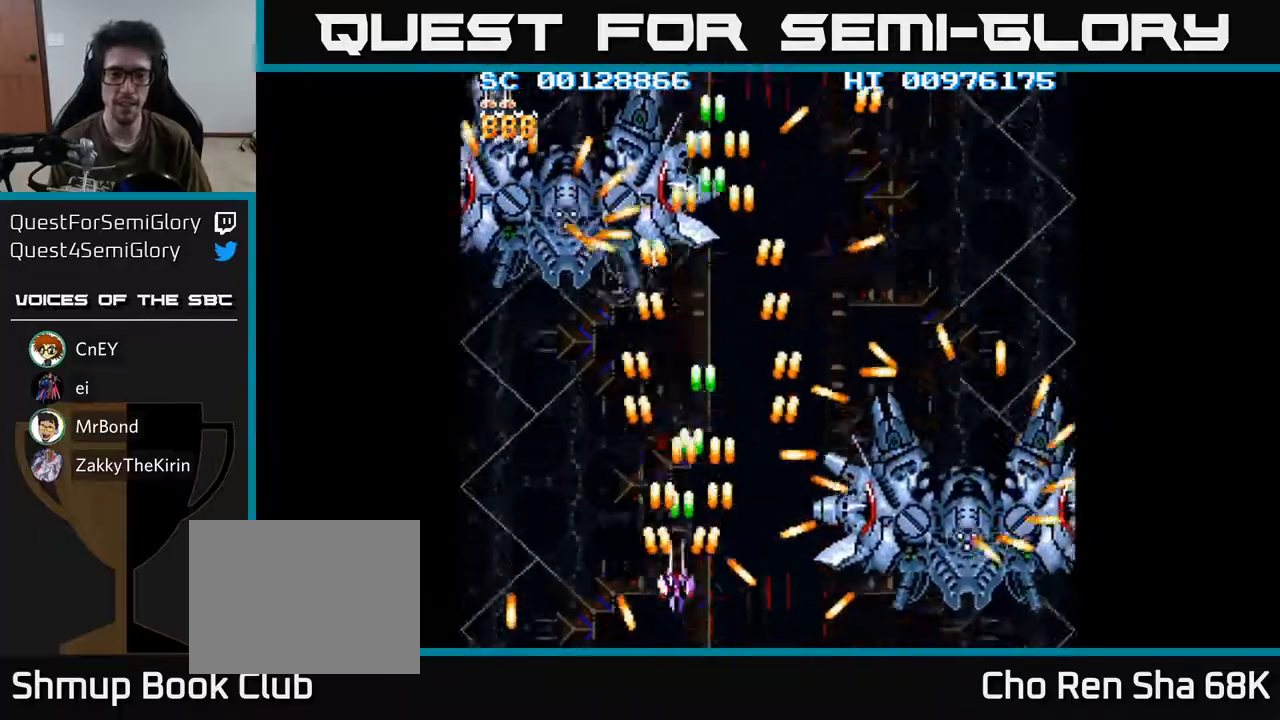
{"buttons": ["A", "DPAD_DOWN"], "left_stick": "center", "right_stick": "center", "events": [[233, "DPAD_UP", "up"], [367, "DPAD_DOWN", "down"], [433, "DPAD_LEFT", "up"]]}
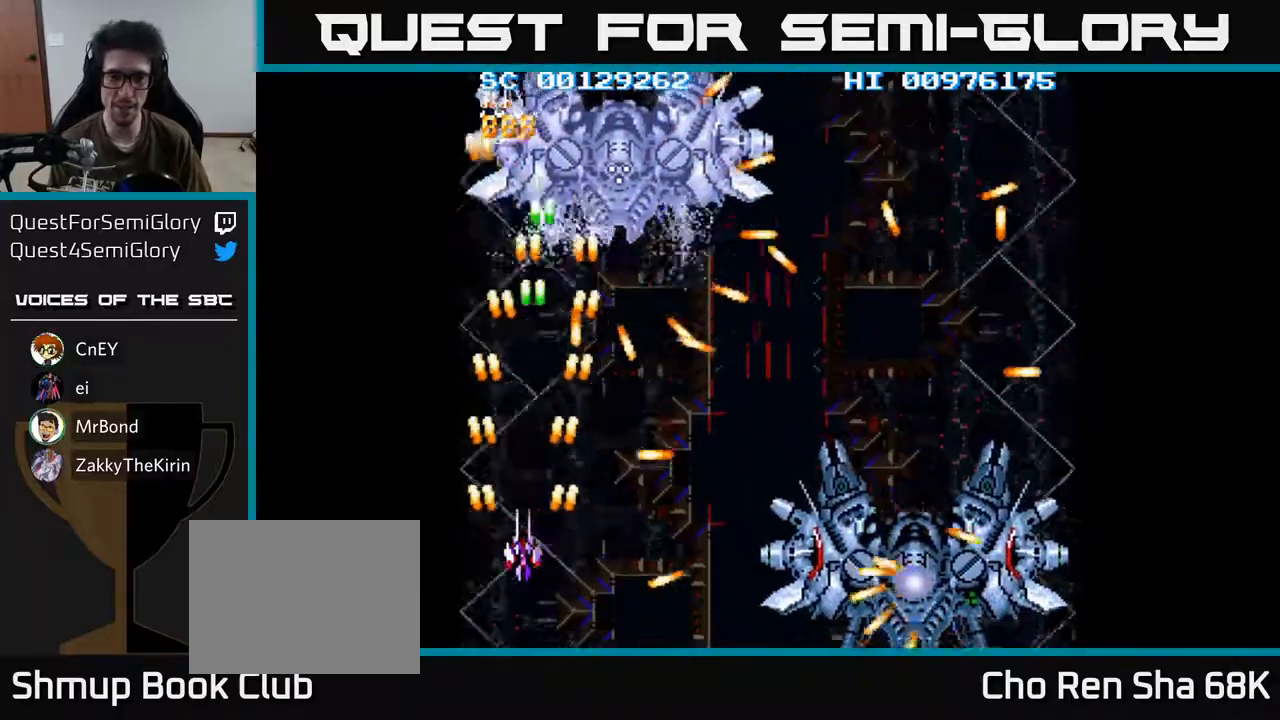
{"buttons": ["A", "DPAD_UP"], "left_stick": "center", "right_stick": "center", "events": [[17, "DPAD_DOWN", "up"], [233, "DPAD_RIGHT", "down"], [433, "DPAD_UP", "down"], [483, "DPAD_RIGHT", "up"]]}
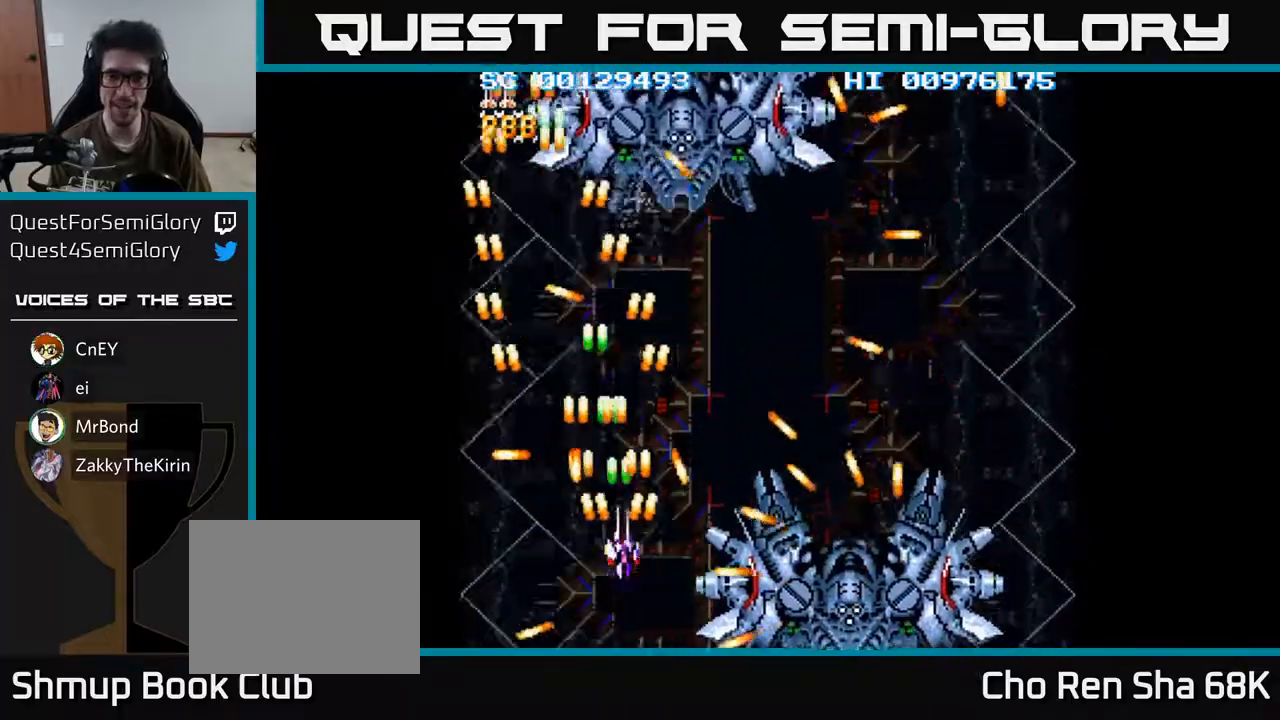
{"buttons": ["A"], "left_stick": "center", "right_stick": "center", "events": [[200, "DPAD_LEFT", "down"], [283, "DPAD_LEFT", "up"], [400, "DPAD_UP", "up"]]}
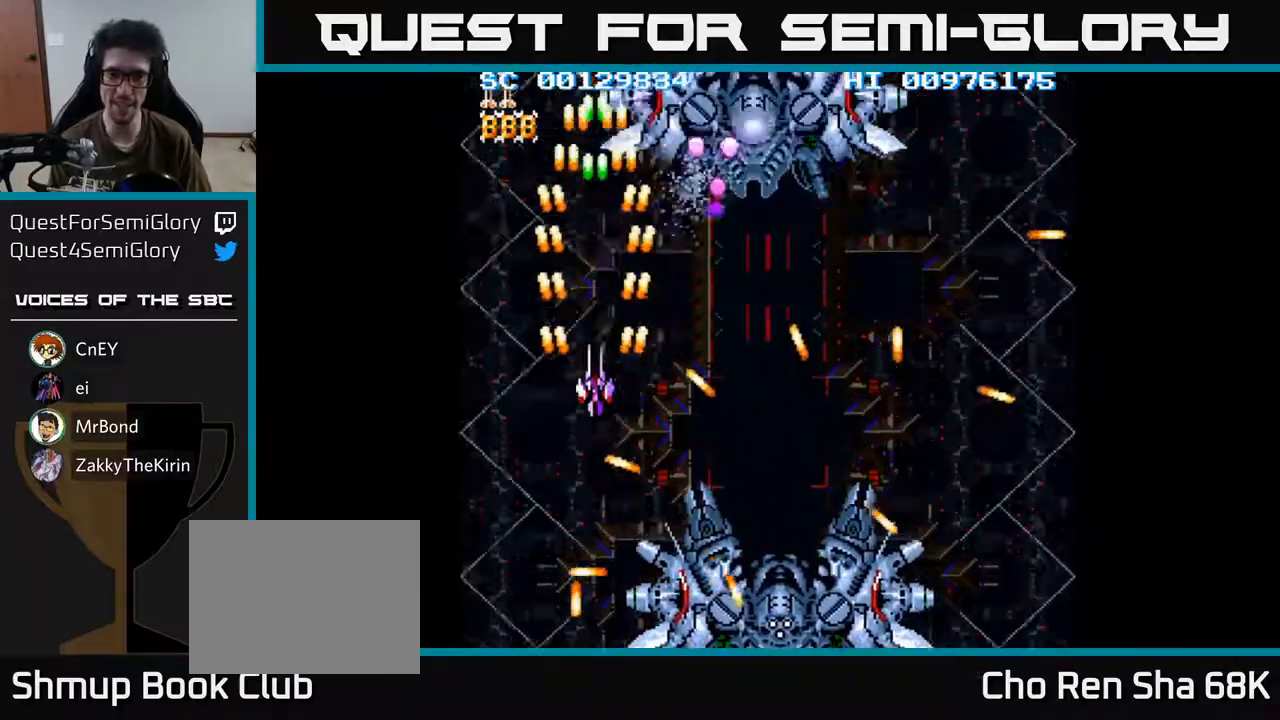
{"buttons": ["A", "DPAD_DOWN", "DPAD_RIGHT"], "left_stick": "center", "right_stick": "center", "events": [[183, "DPAD_DOWN", "down"], [200, "DPAD_RIGHT", "down"], [267, "DPAD_DOWN", "up"], [467, "DPAD_DOWN", "down"]]}
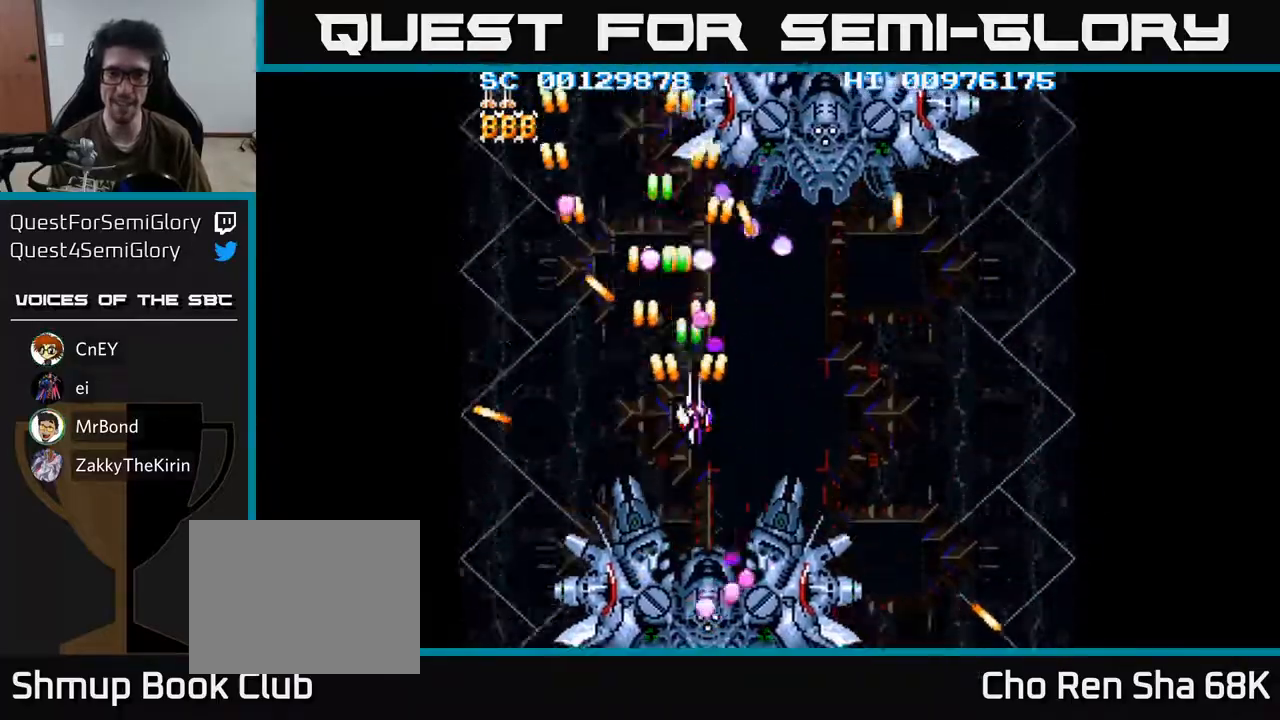
{"buttons": ["A", "DPAD_RIGHT"], "left_stick": "center", "right_stick": "center", "events": [[150, "DPAD_DOWN", "up"]]}
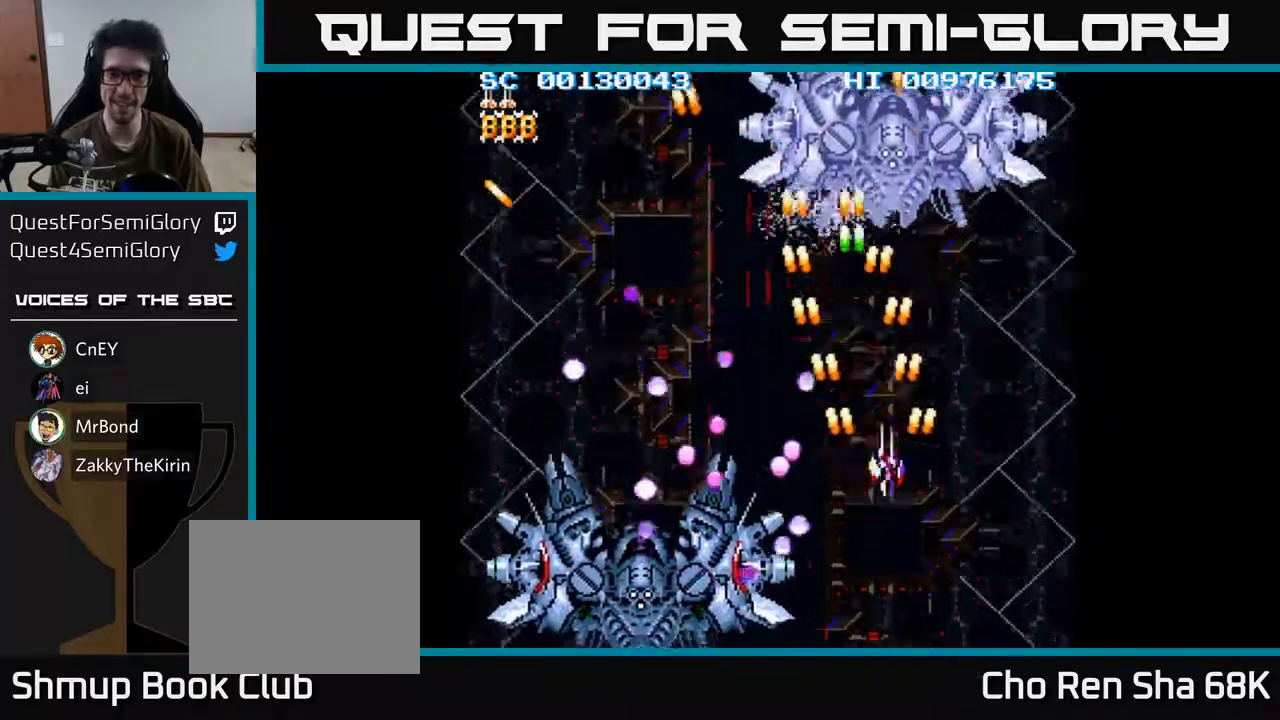
{"buttons": ["A", "DPAD_DOWN"], "left_stick": "center", "right_stick": "center", "events": [[200, "DPAD_DOWN", "down"], [333, "DPAD_RIGHT", "up"]]}
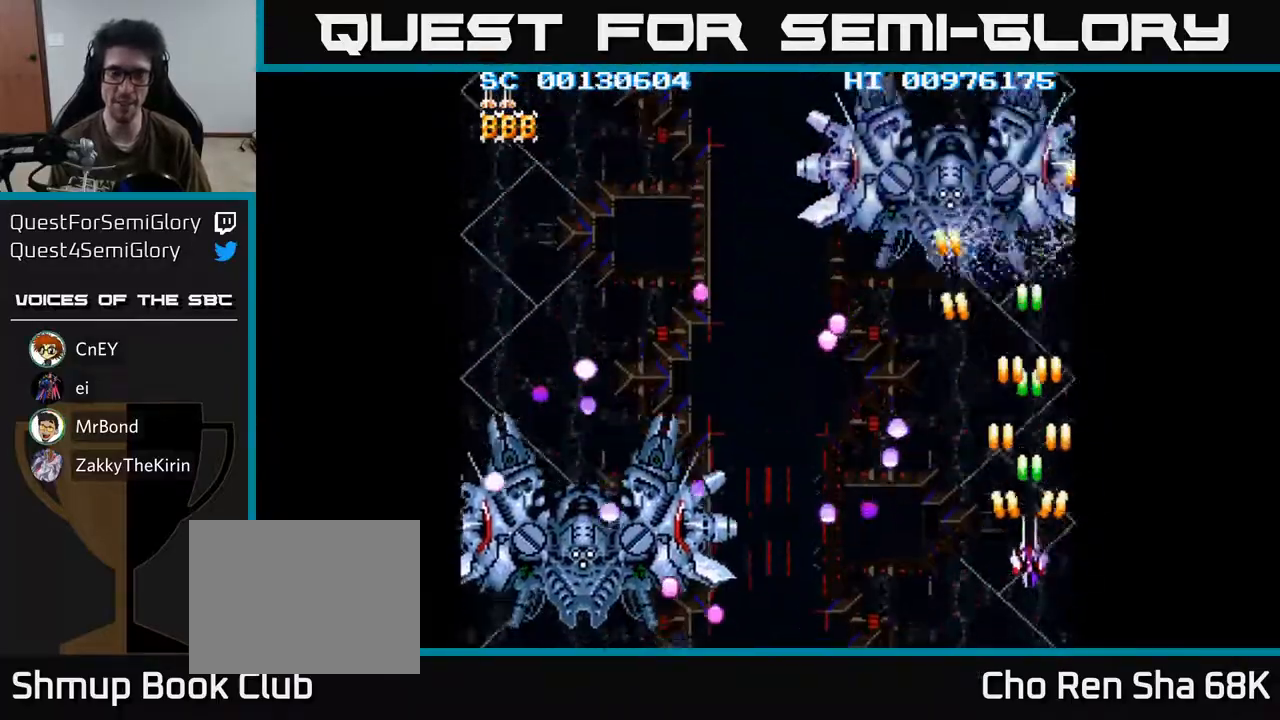
{"buttons": ["A"], "left_stick": "center", "right_stick": "center", "events": [[50, "DPAD_DOWN", "up"]]}
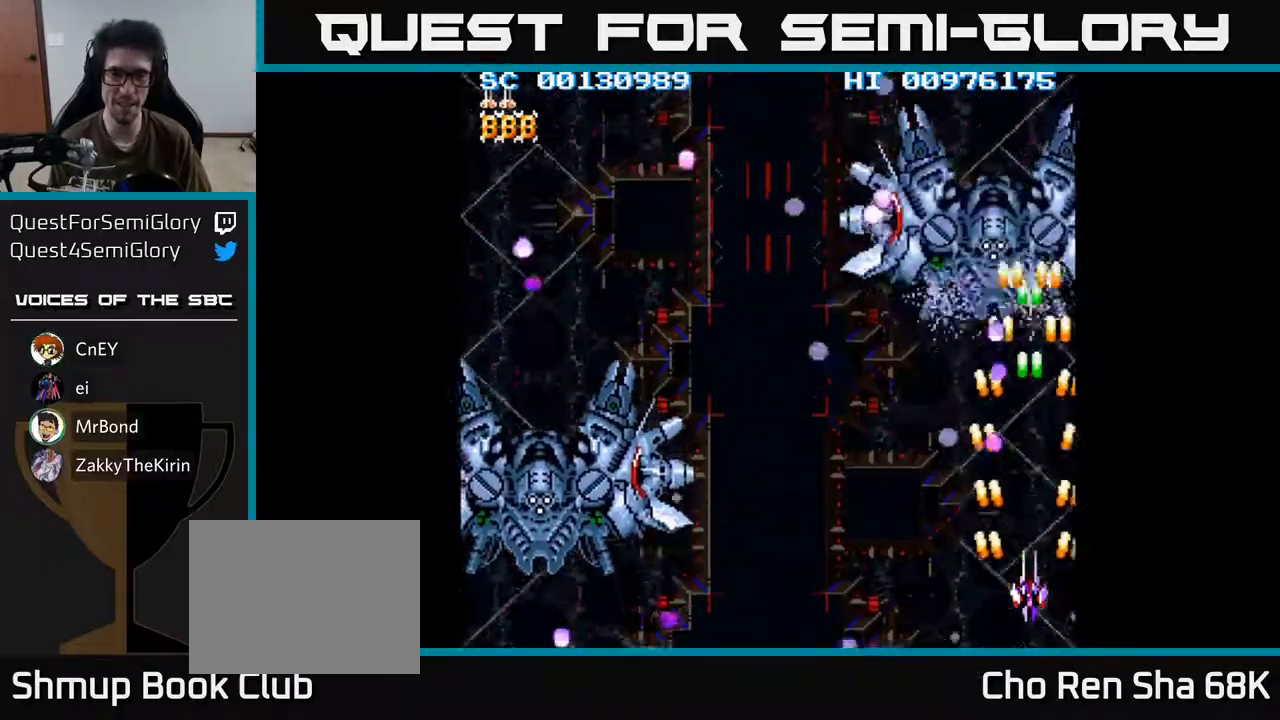
{"buttons": ["A"], "left_stick": "center", "right_stick": "center", "events": []}
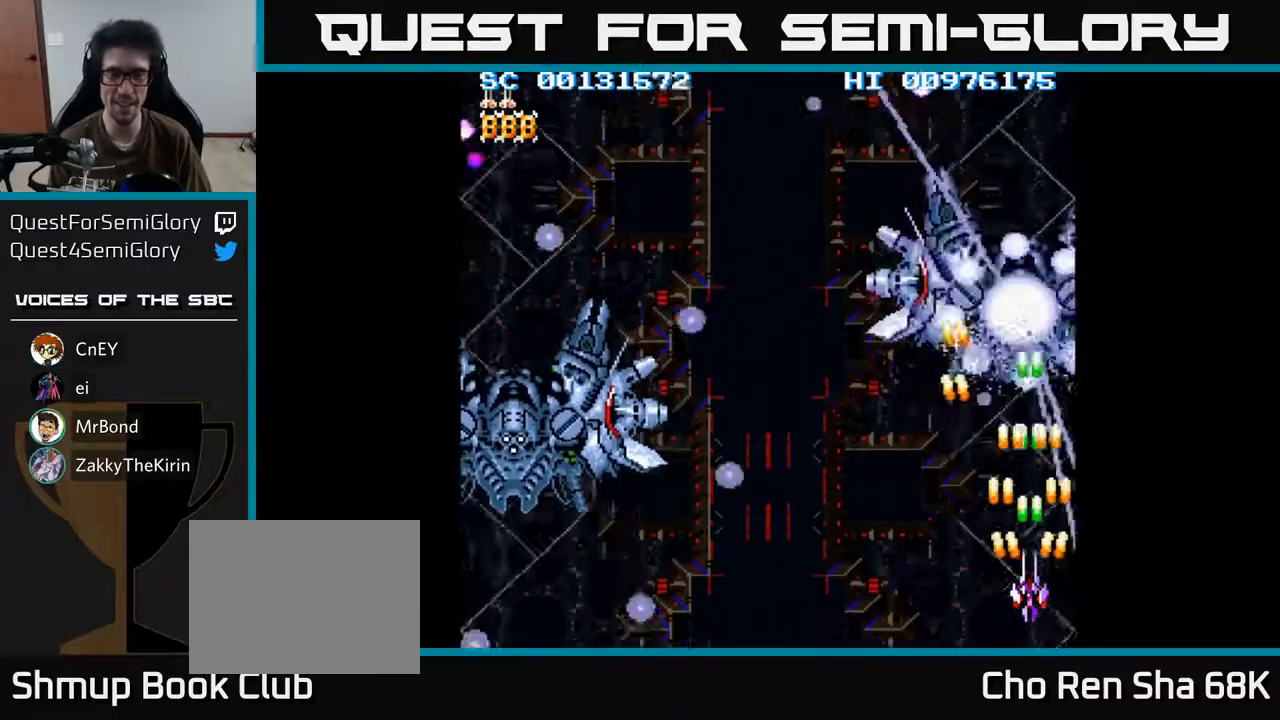
{"buttons": ["A", "DPAD_LEFT"], "left_stick": "center", "right_stick": "center", "events": [[183, "DPAD_DOWN", "down"], [367, "DPAD_LEFT", "down"], [383, "DPAD_DOWN", "up"]]}
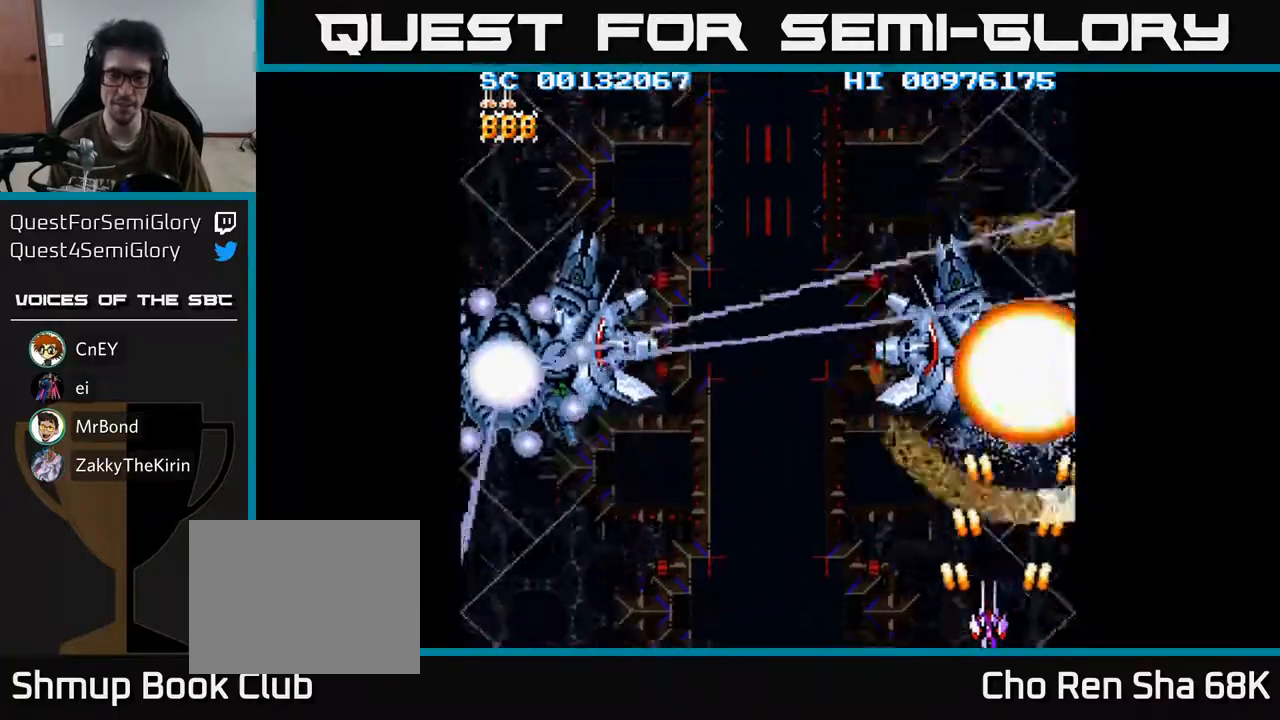
{"buttons": ["A", "DPAD_LEFT"], "left_stick": "center", "right_stick": "center", "events": [[100, "DPAD_LEFT", "up"], [250, "DPAD_LEFT", "down"]]}
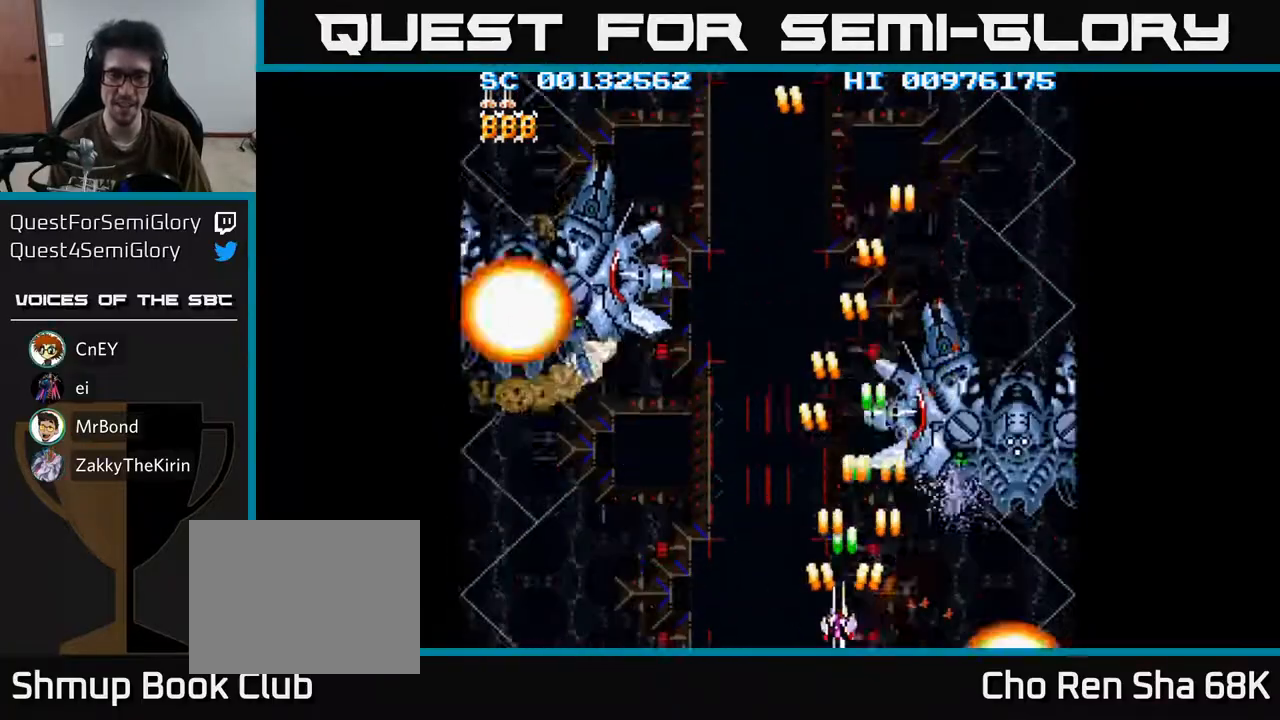
{"buttons": ["A", "DPAD_LEFT"], "left_stick": "center", "right_stick": "center", "events": []}
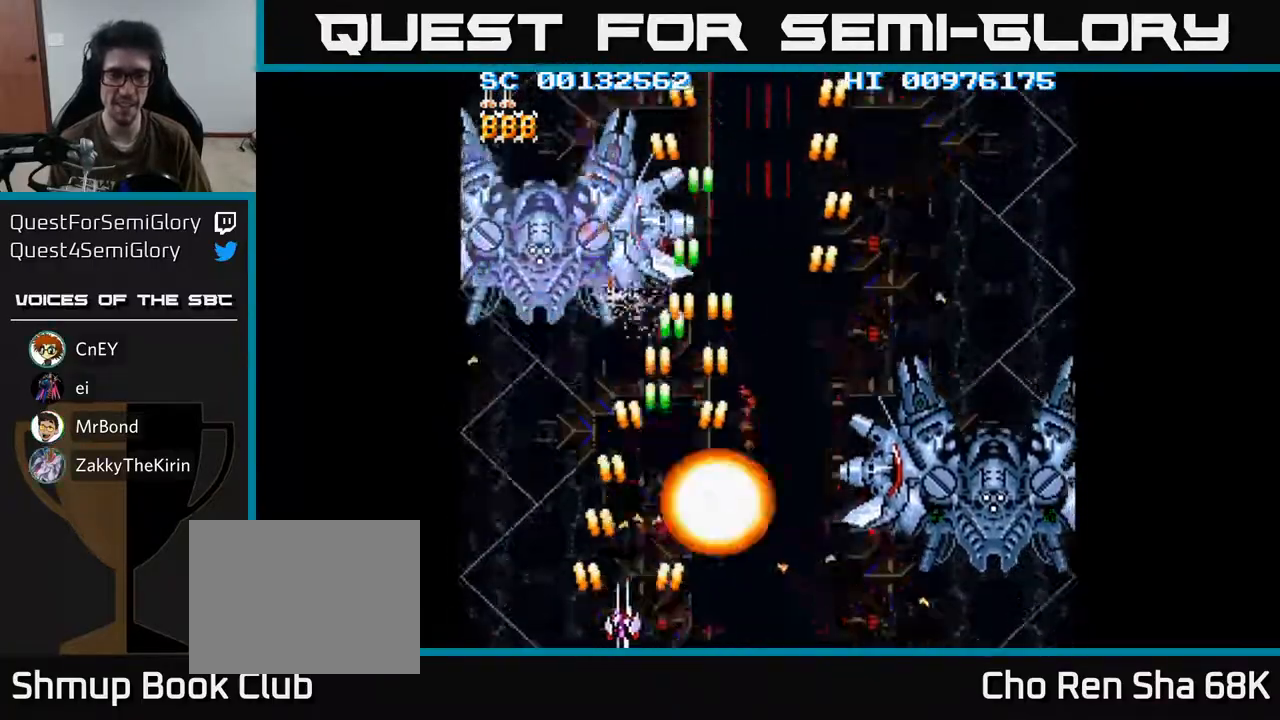
{"buttons": ["A"], "left_stick": "center", "right_stick": "center", "events": [[50, "DPAD_UP", "down"], [83, "DPAD_LEFT", "up"], [267, "DPAD_UP", "up"]]}